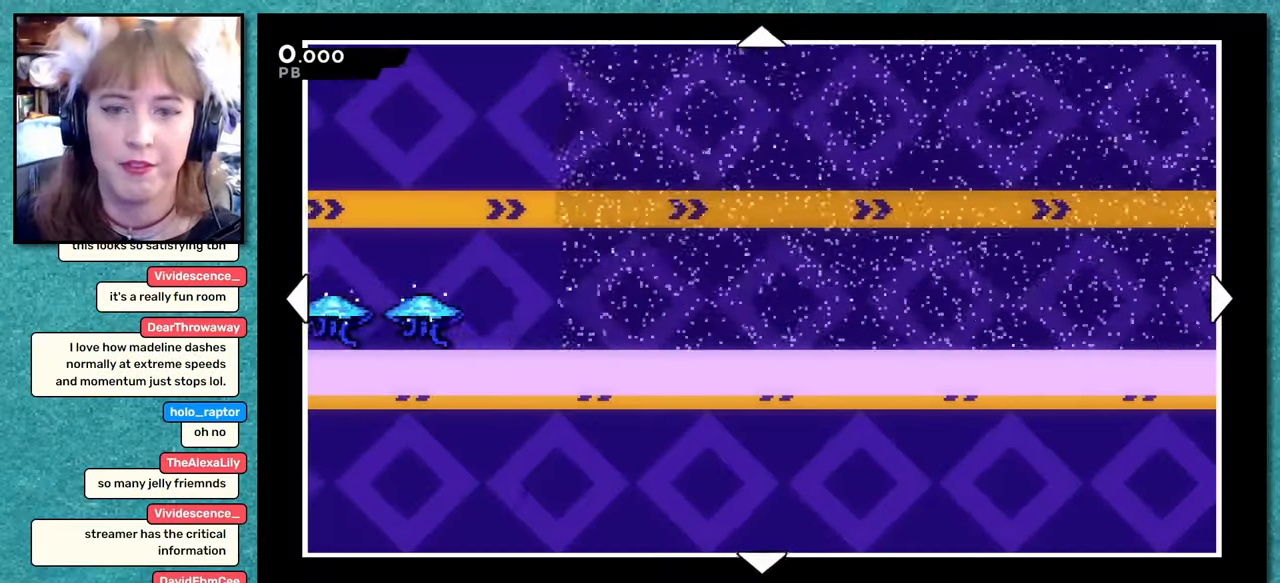
Gameplay with keyboard; each line is a JSON object with the keys held at the frame after it. "events" lists presses ("down") and releases ("up") of "dash", "demo", "down", "grab", "jump", "left", "pause", "right", "talk" and "up" between this image and that frame as [ms after this image, input, new state], when the widget could be followed in between. No other keys are recorded. Mouse input is not recorded. Key names are as the overlay labels them; some are game actions (e.g. jump) rather than physical keys.
{"keys": ["right"], "events": []}
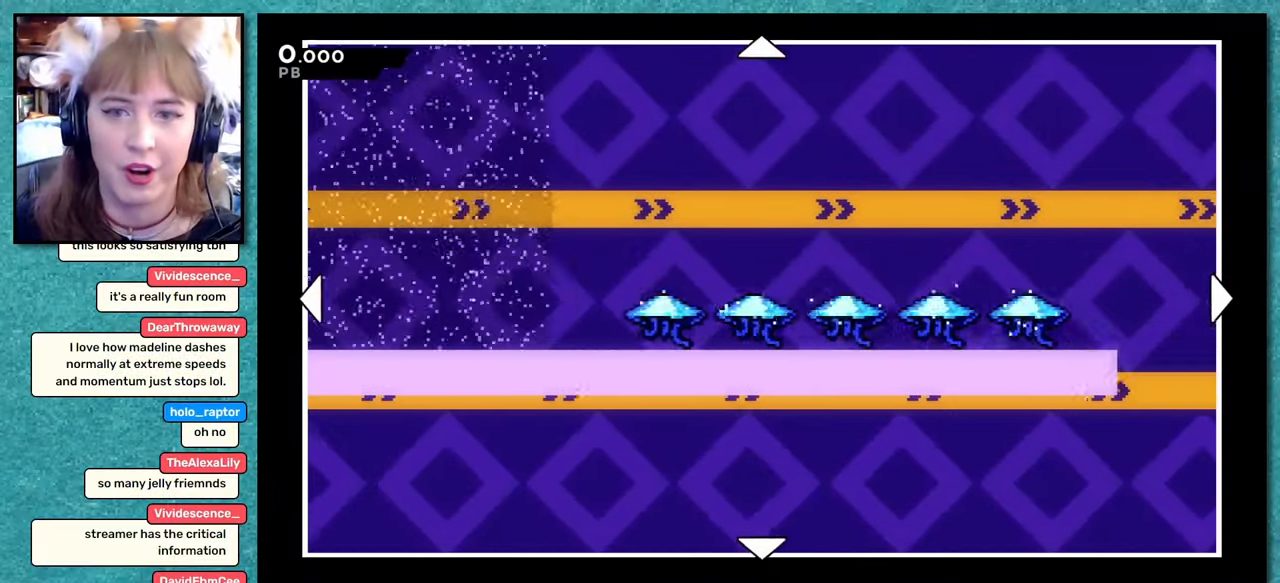
{"keys": ["right"], "events": []}
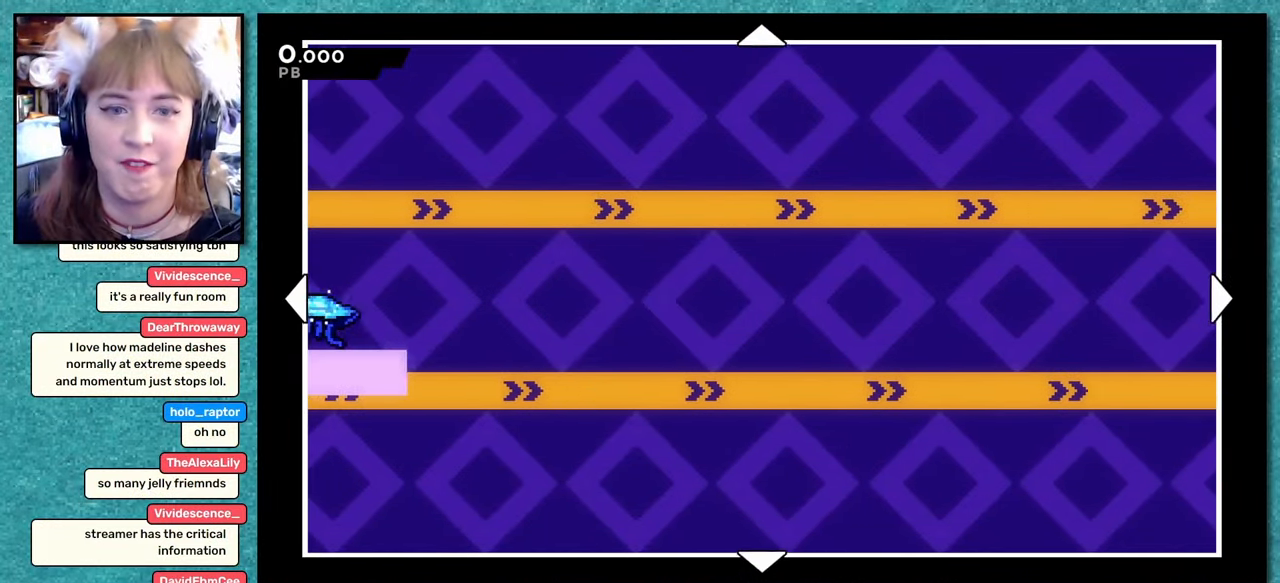
{"keys": ["right"], "events": [[217, "up", "down"], [317, "up", "up"]]}
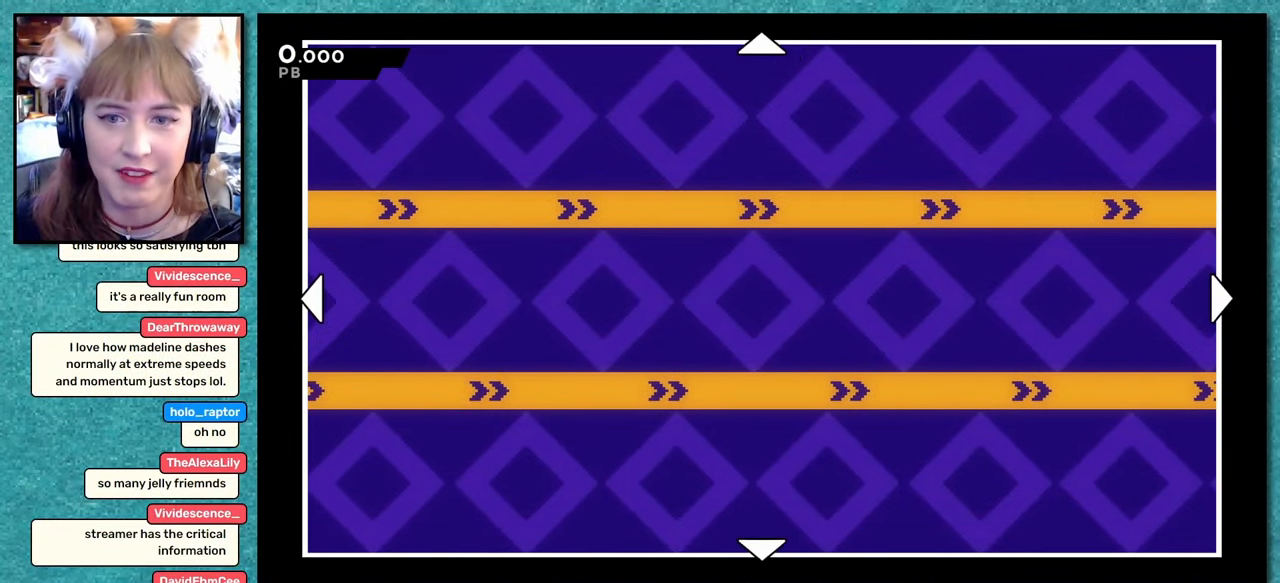
{"keys": ["down", "right"], "events": [[333, "down", "down"]]}
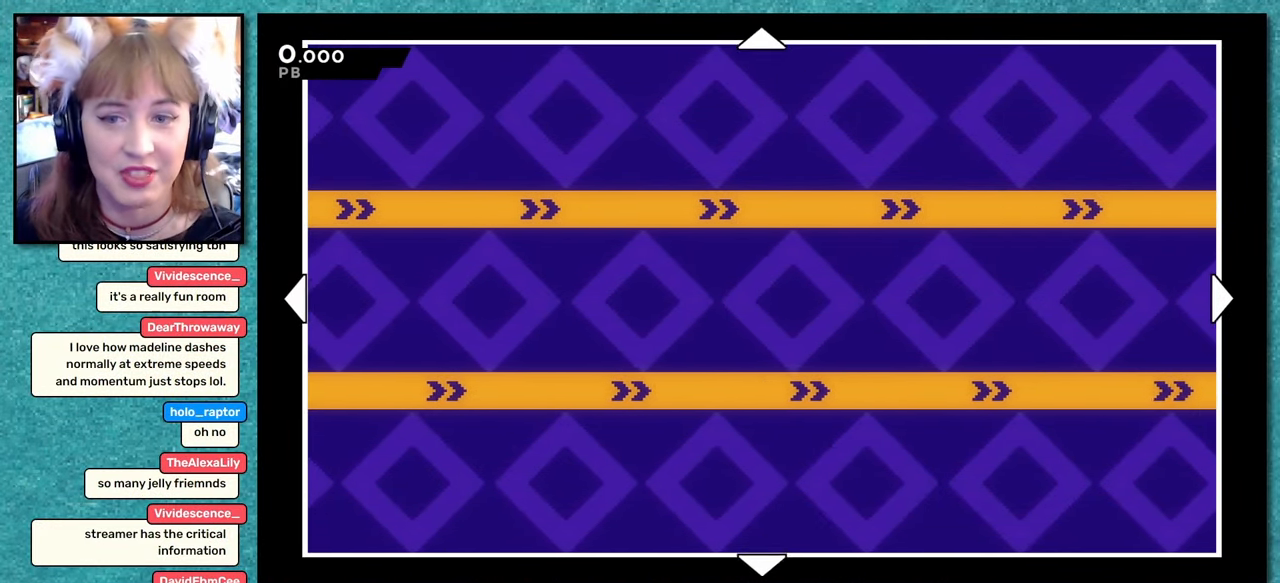
{"keys": ["right", "up"], "events": [[67, "down", "up"], [400, "up", "down"]]}
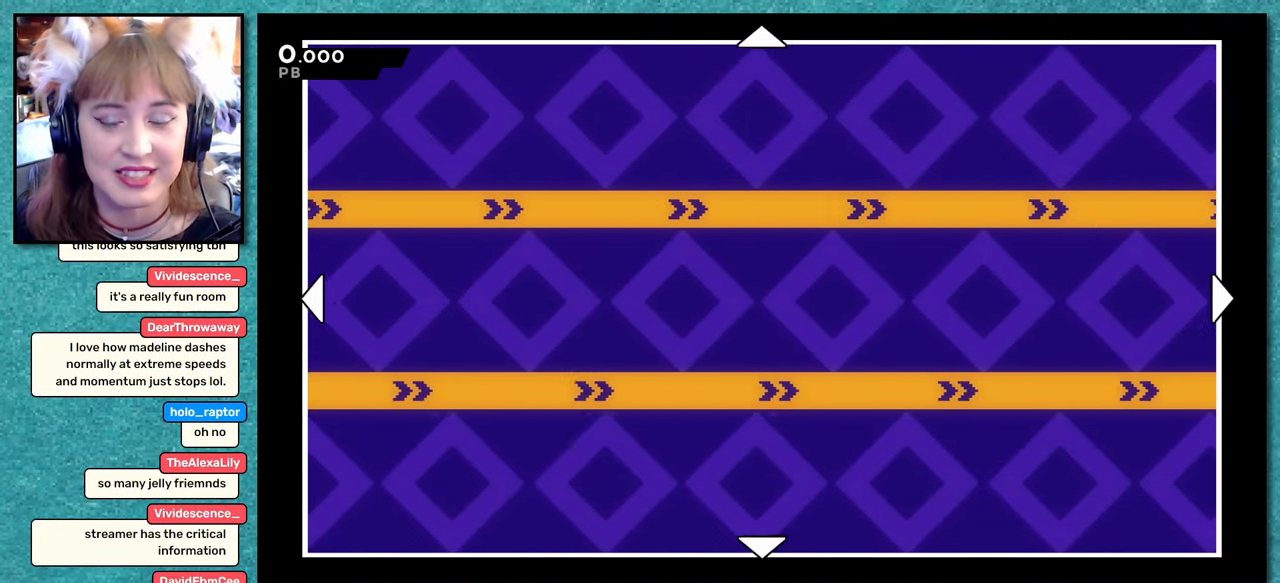
{"keys": [], "events": [[117, "up", "up"], [467, "right", "up"]]}
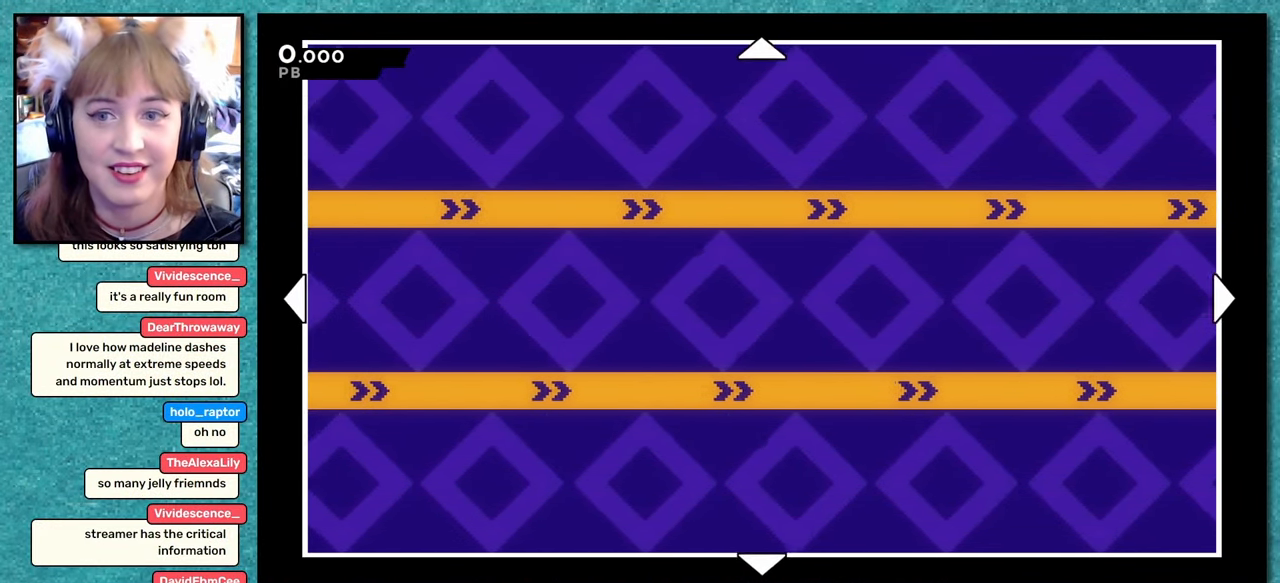
{"keys": [], "events": [[83, "talk", "down"], [217, "talk", "up"]]}
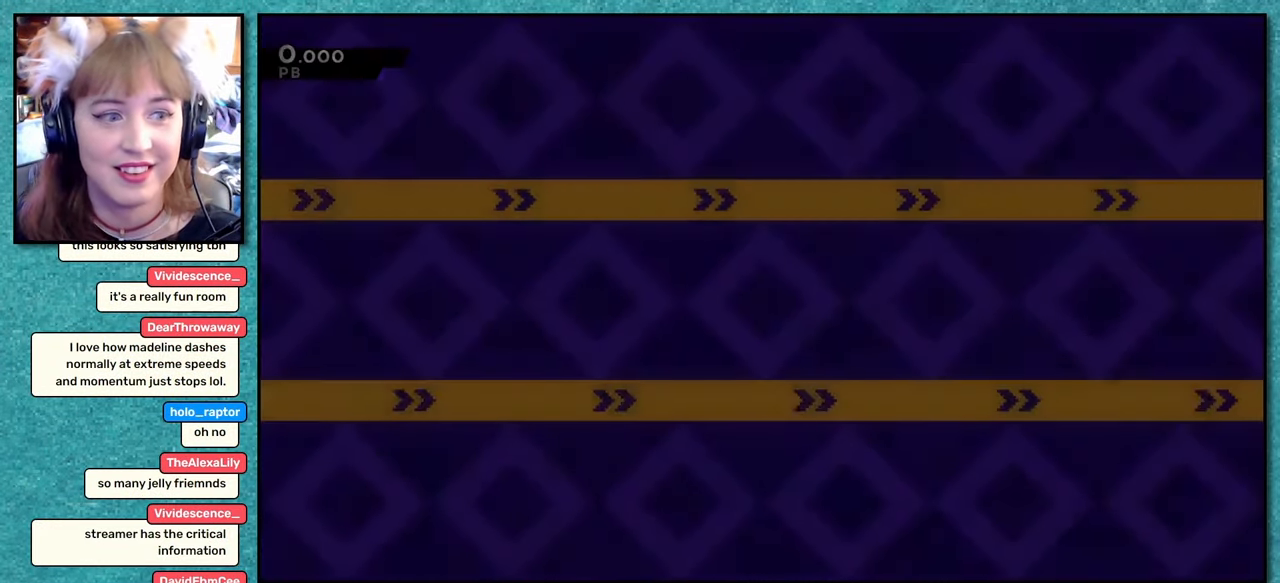
{"keys": [], "events": []}
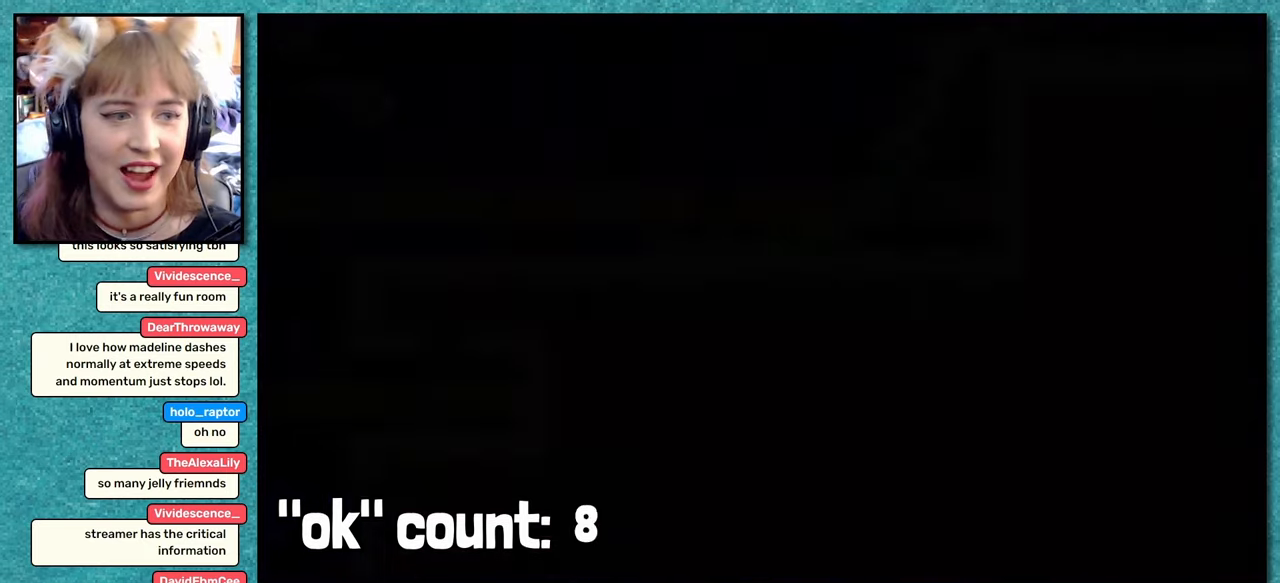
{"keys": [], "events": []}
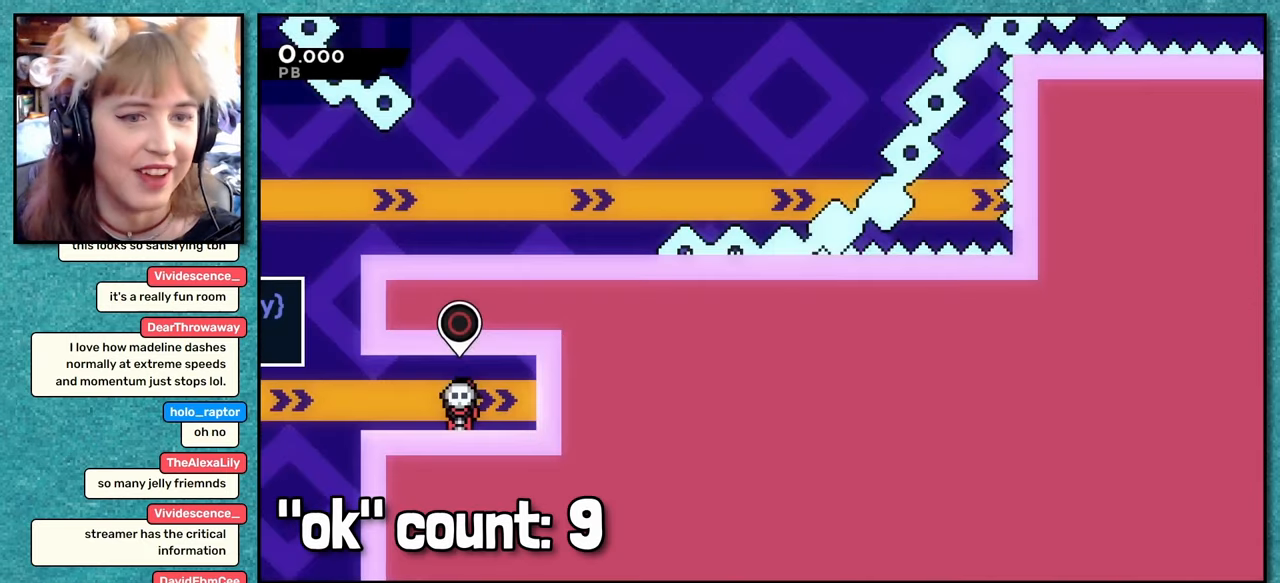
{"keys": [], "events": []}
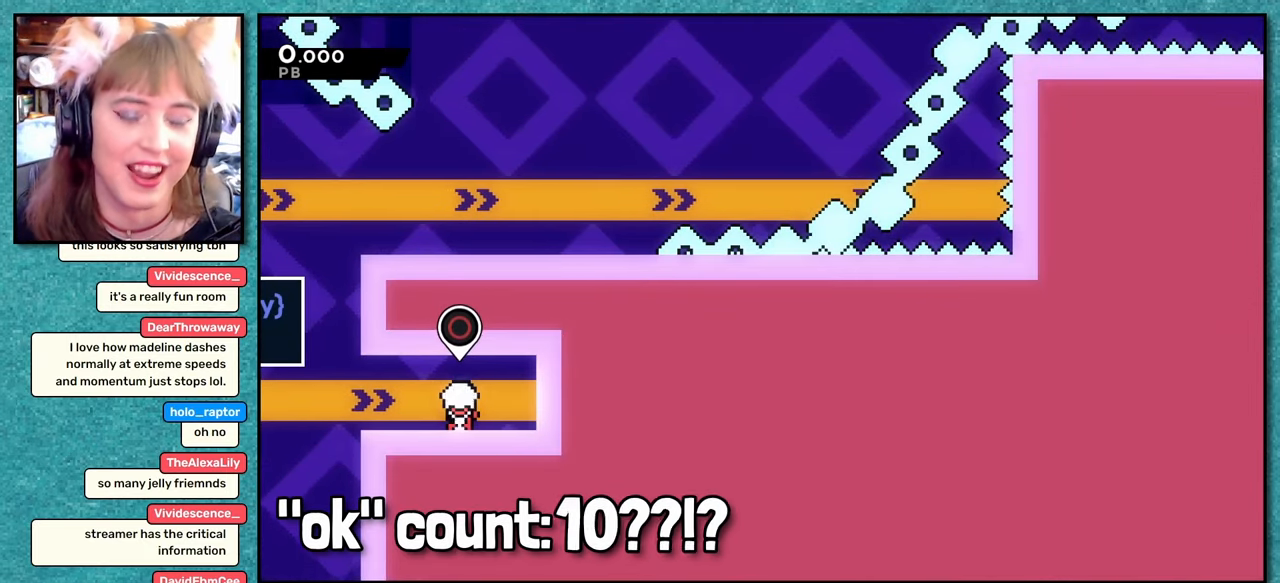
{"keys": [], "events": []}
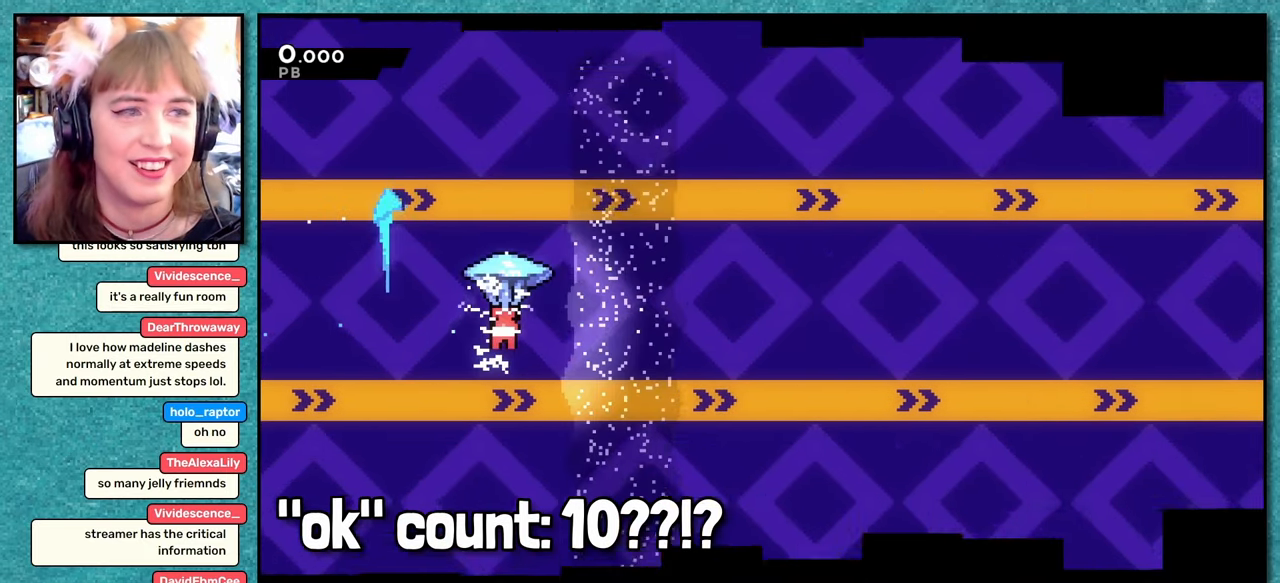
{"keys": [], "events": []}
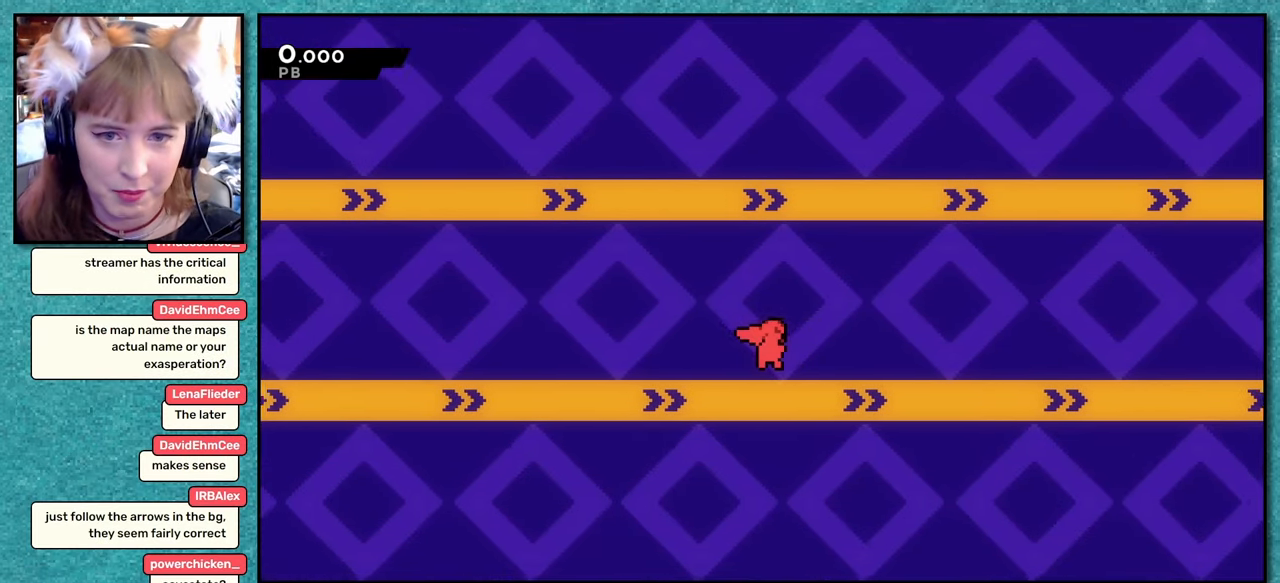
{"keys": [], "events": [[50, "pause", "down"], [184, "pause", "up"]]}
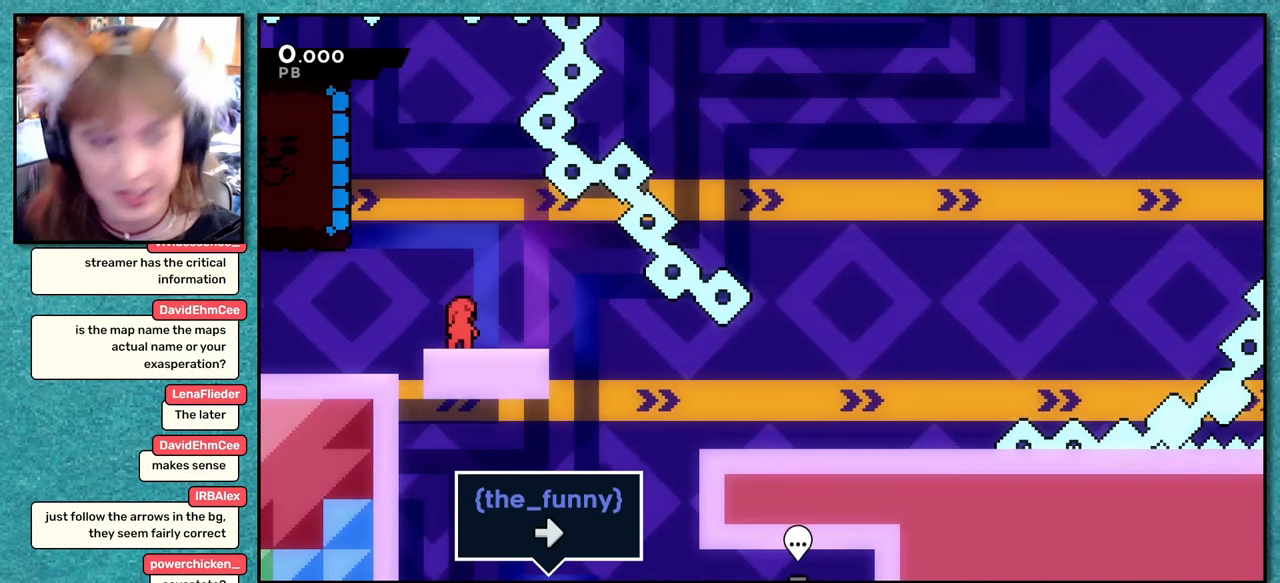
{"keys": [], "events": []}
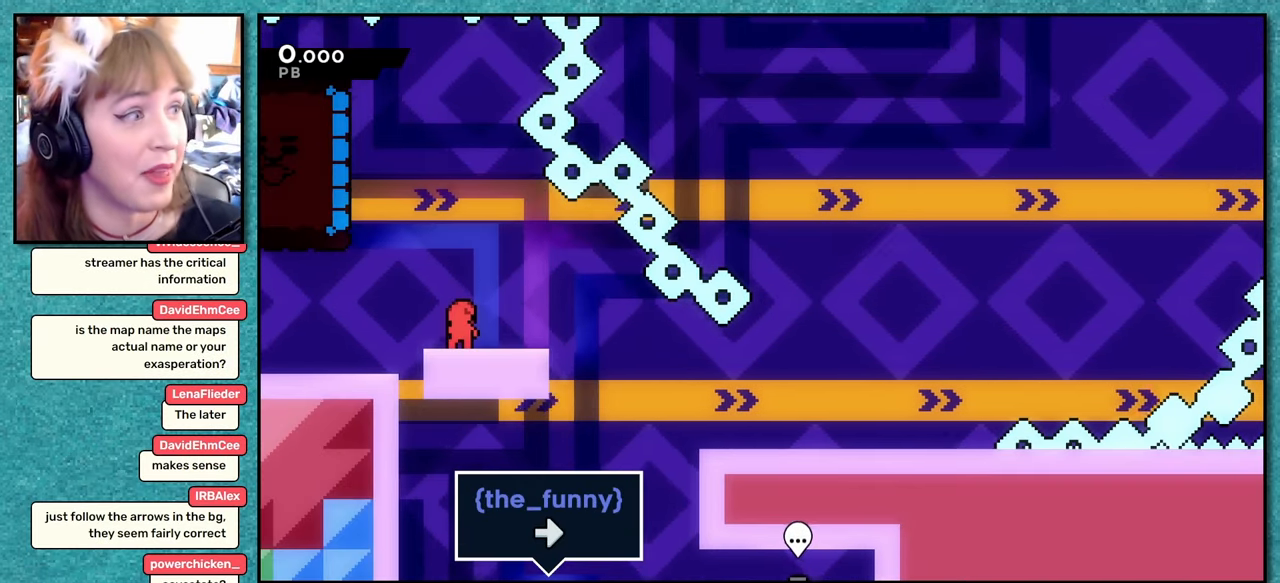
{"keys": [], "events": []}
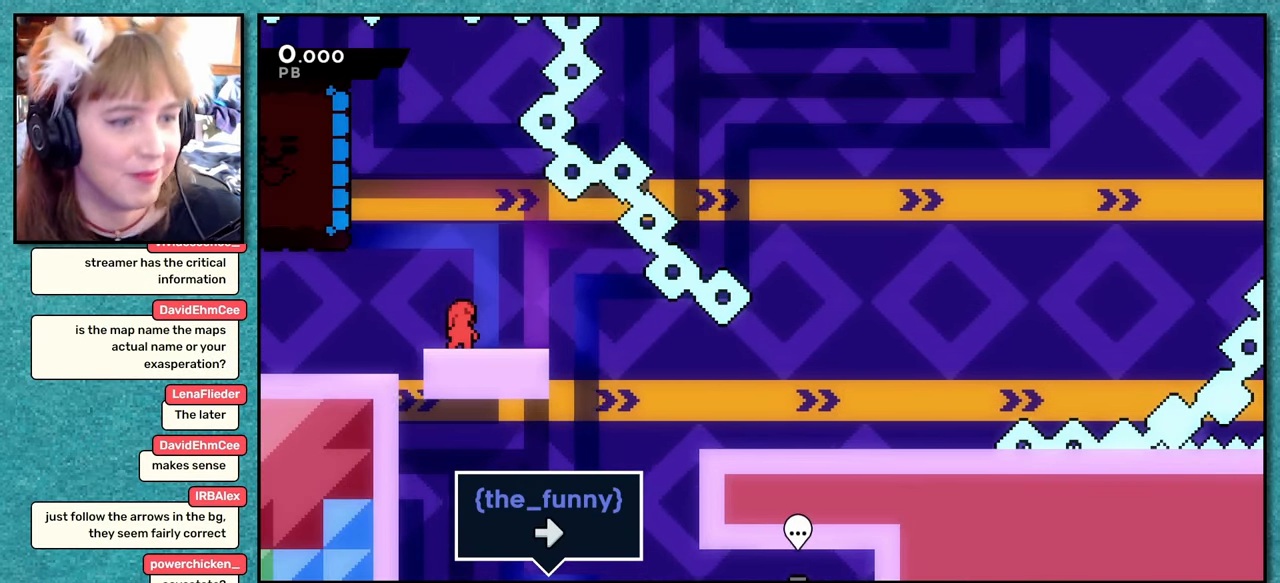
{"keys": [], "events": []}
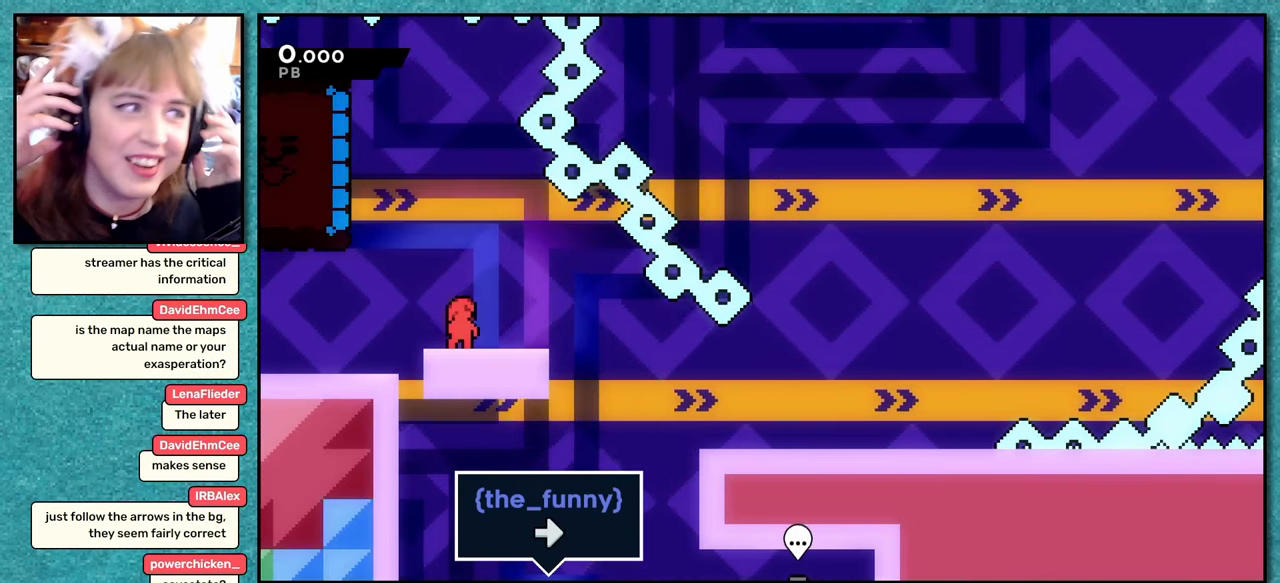
{"keys": [], "events": []}
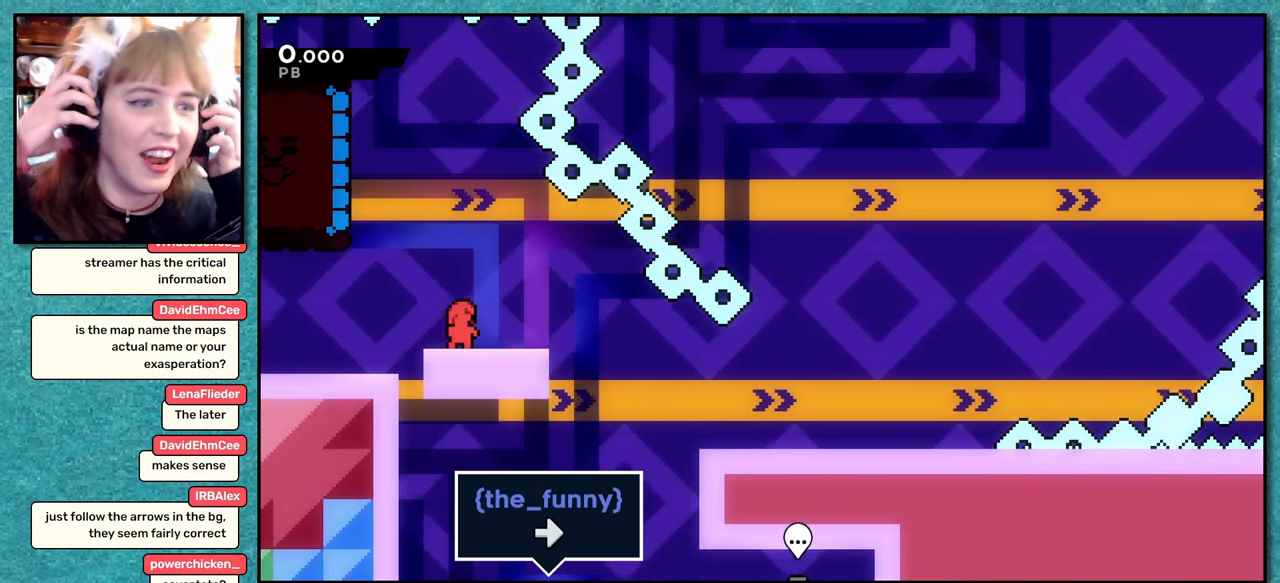
{"keys": [], "events": []}
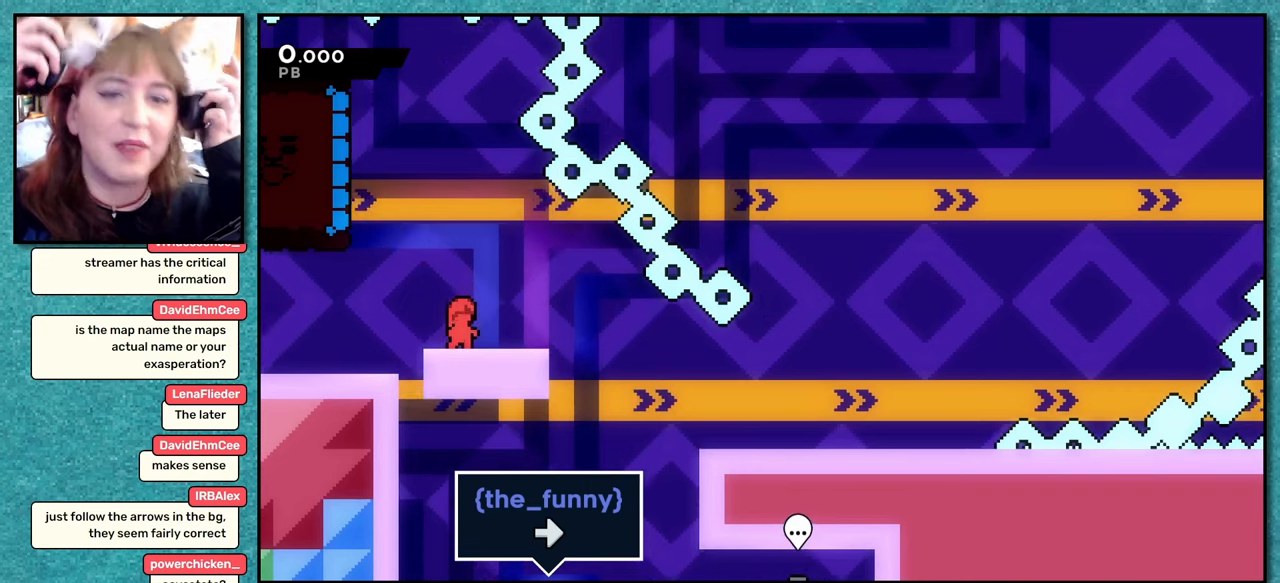
{"keys": [], "events": []}